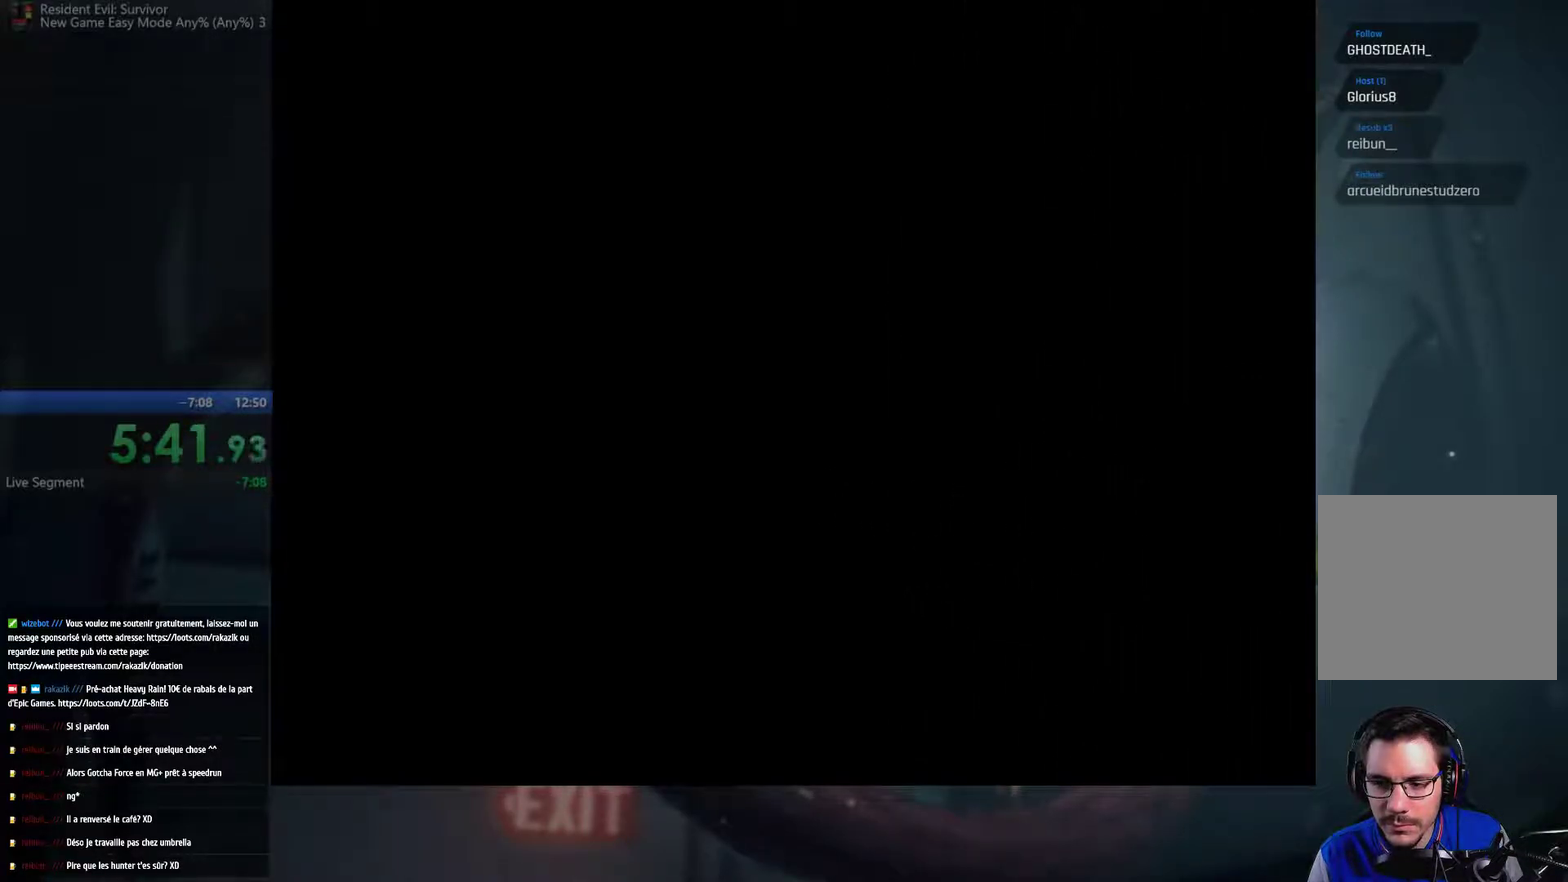
Gameplay with a controller (Xbox layout); each line is a JSON object with the inputs held at the frame after it. "events" lists button and stick changes between this image and that frame as [ms after this image, input, new state], when the widget could be followed in between. This overlay highlights the sticks when they move; stick clicks (R3) are not distinguishable. Not read: L3 R3.
{"buttons": [], "left_stick": "up", "right_stick": "center", "events": [[483, "left_stick", "up"]]}
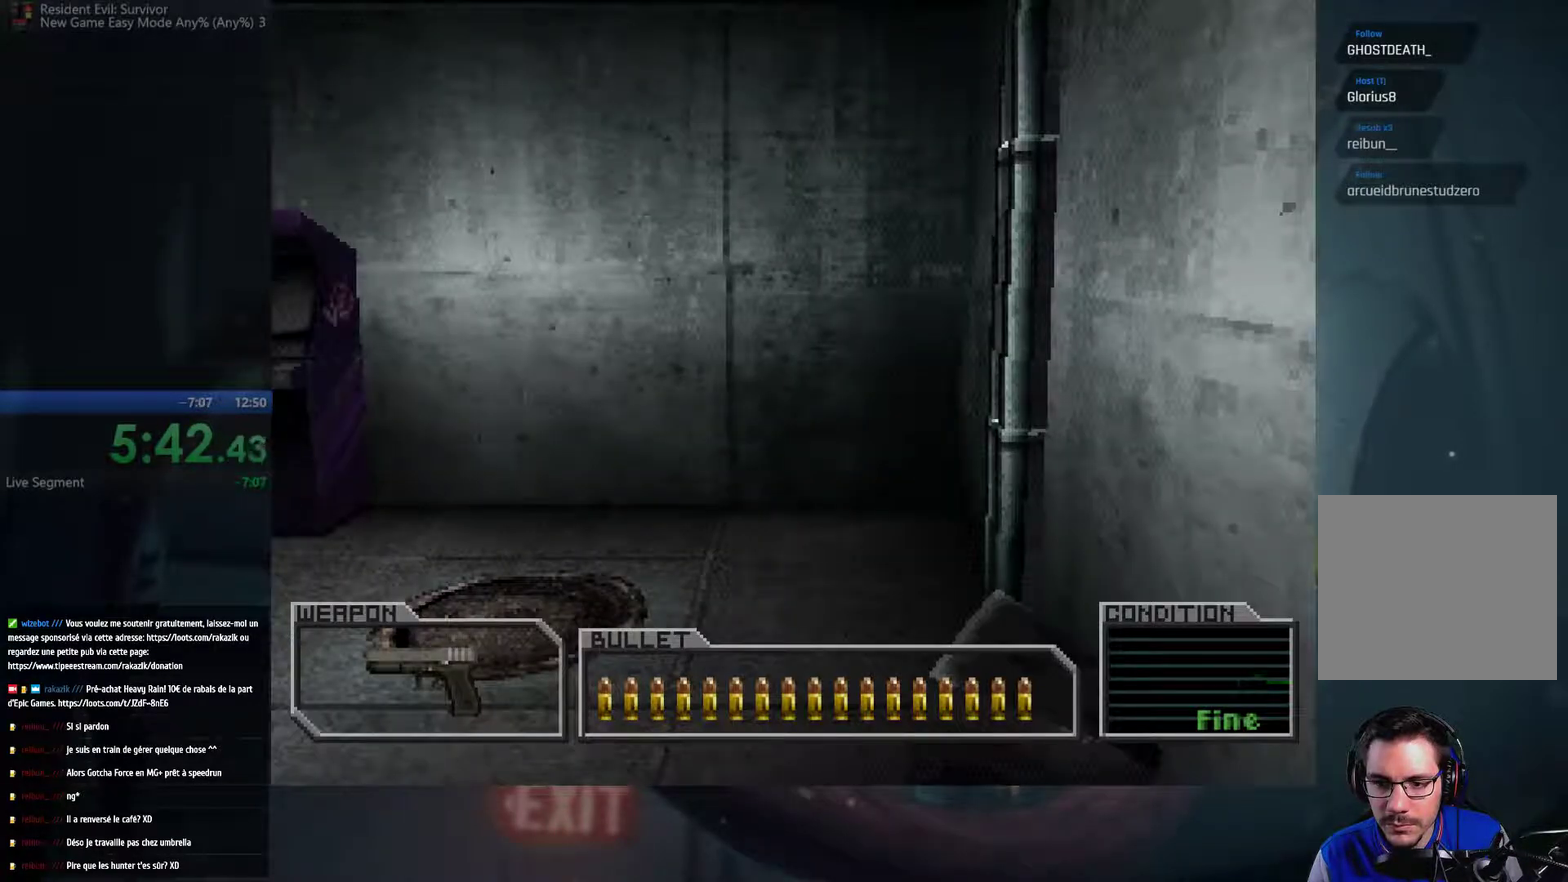
{"buttons": [], "left_stick": "up-left", "right_stick": "center", "events": [[83, "left_stick", "up-left"]]}
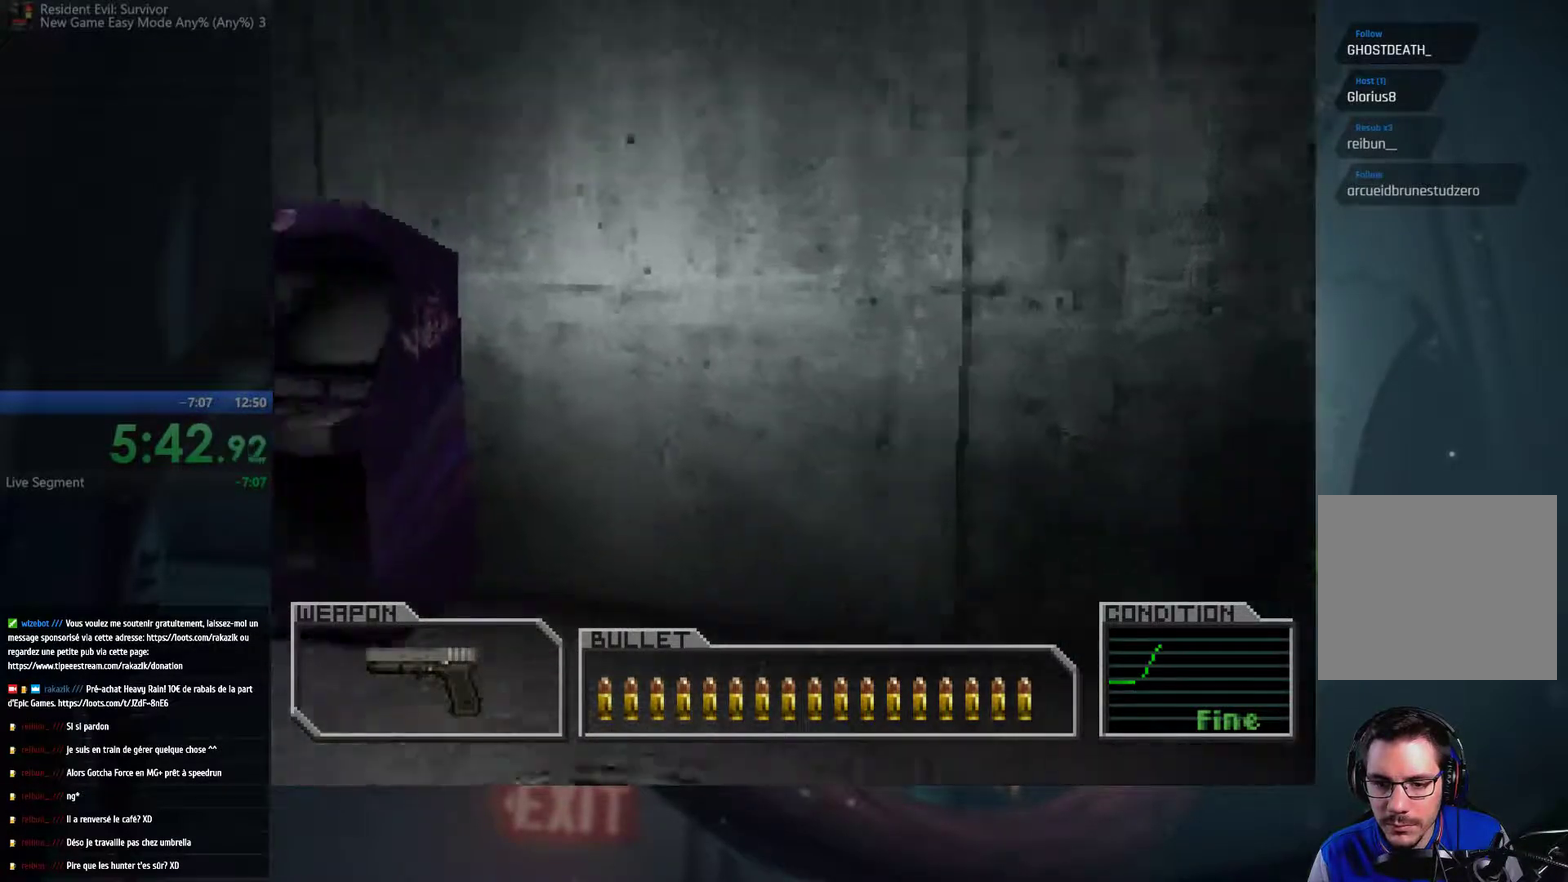
{"buttons": [], "left_stick": "up", "right_stick": "center", "events": [[183, "left_stick", "up"]]}
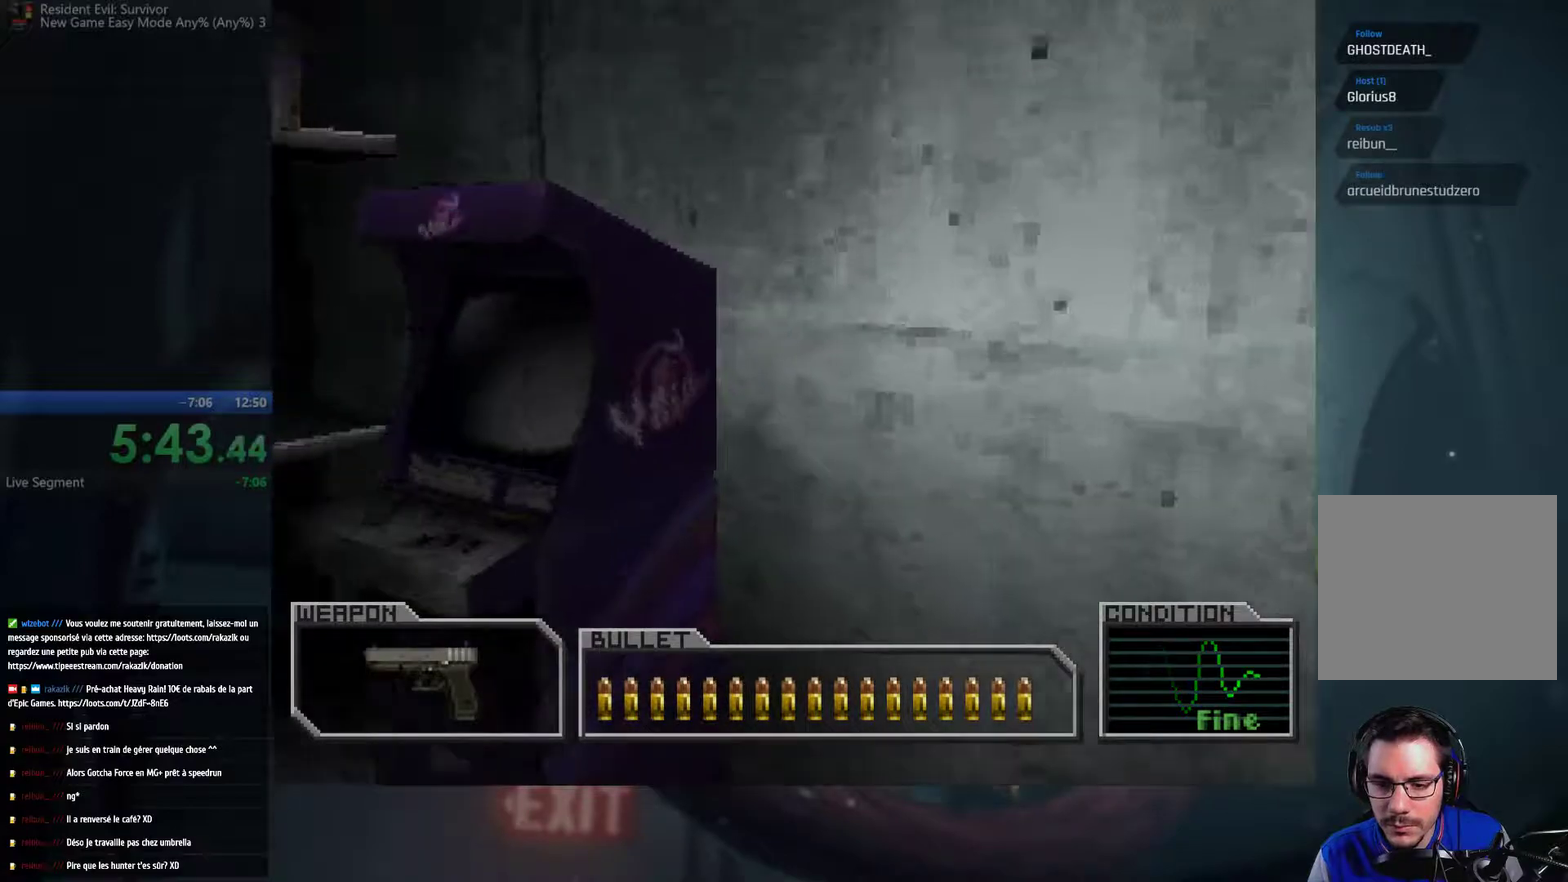
{"buttons": ["A", "X"], "left_stick": "center", "right_stick": "center", "events": [[200, "A", "down"], [217, "X", "down"], [350, "left_stick", "center"], [367, "A", "up"], [367, "X", "up"], [433, "A", "down"], [433, "X", "down"]]}
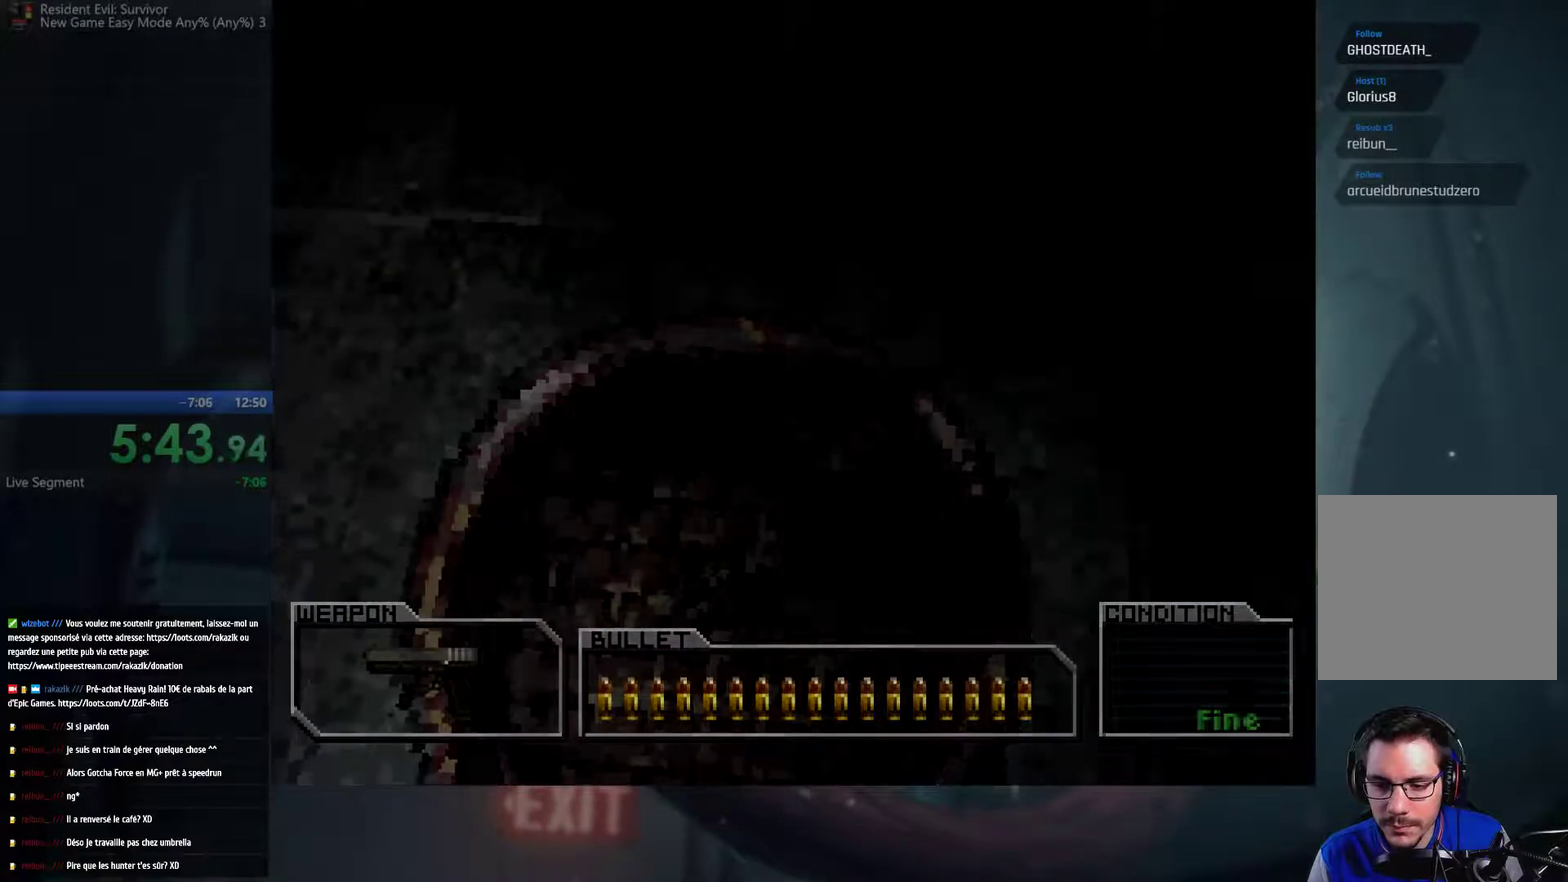
{"buttons": [], "left_stick": "center", "right_stick": "center", "events": [[33, "X", "up"], [50, "A", "up"]]}